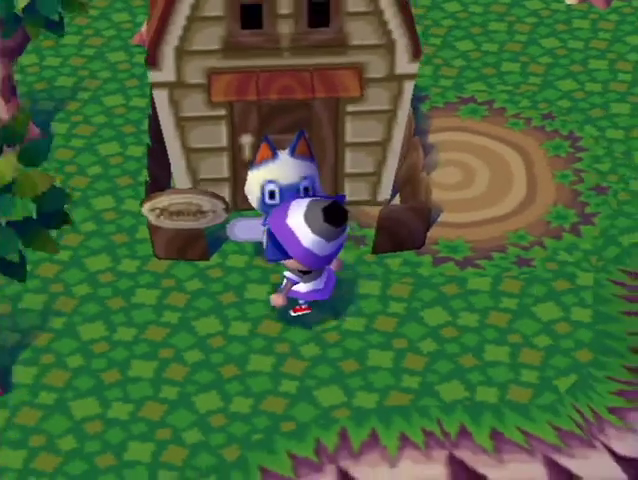
Gameplay with a controller (Nintendo layout); each line is a JSON object with the inputs held at the frame after it. "button_events" lists button changes between this image and that frame as [ms after this image, input, new state], when the widget could be followed in between (sticks are given only as held states). Not read: L3 R3.
{"buttons": ["L1"], "left_stick": "up-left", "right_stick": "center", "button_events": []}
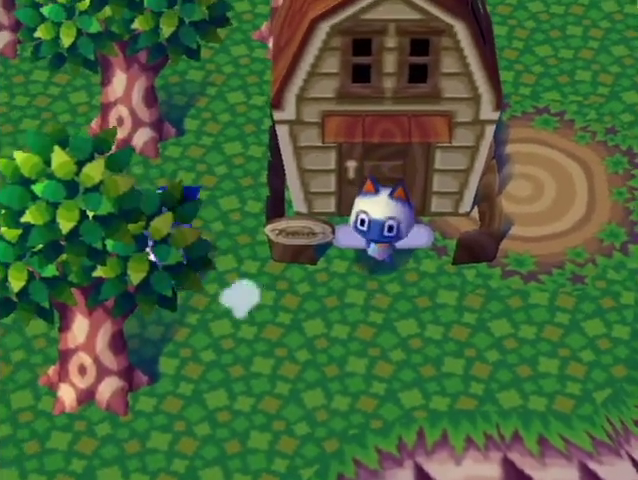
{"buttons": ["L1"], "left_stick": "up-left", "right_stick": "center", "button_events": []}
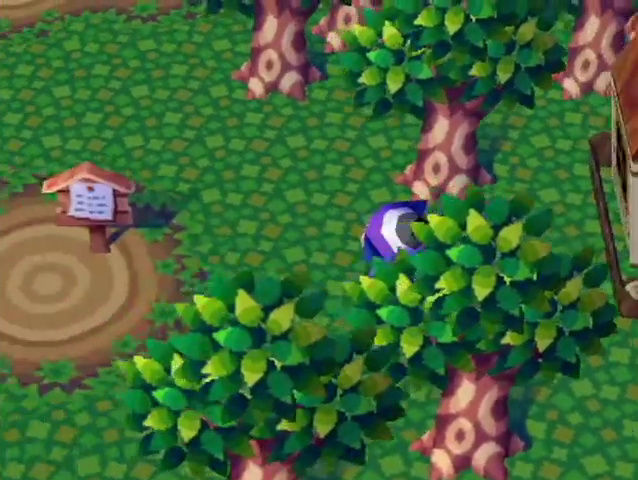
{"buttons": ["L1"], "left_stick": "up-left", "right_stick": "center", "button_events": []}
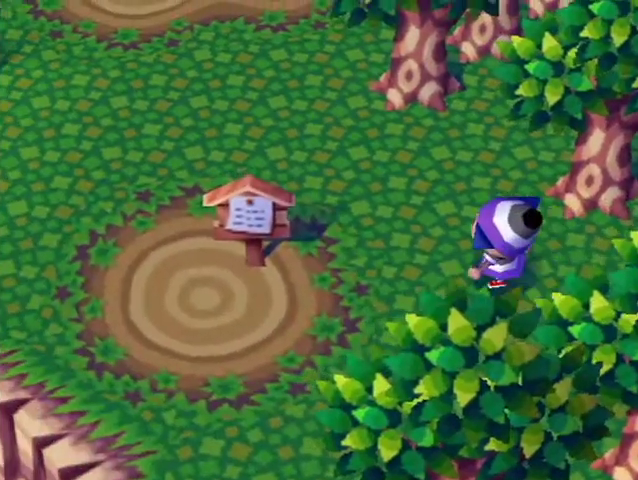
{"buttons": ["L1"], "left_stick": "up-left", "right_stick": "center", "button_events": []}
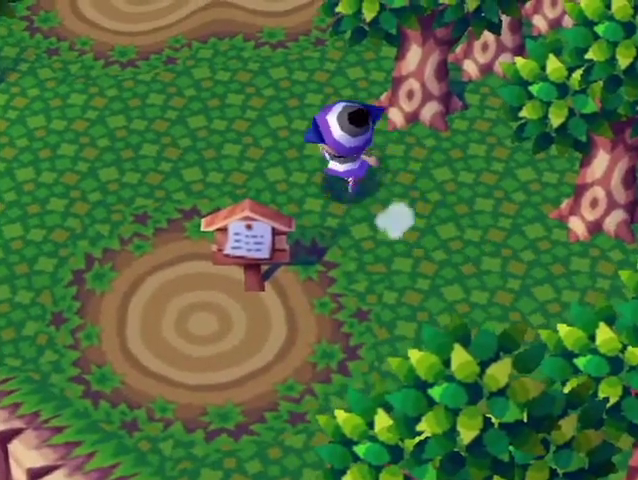
{"buttons": ["L1"], "left_stick": "up", "right_stick": "center", "button_events": []}
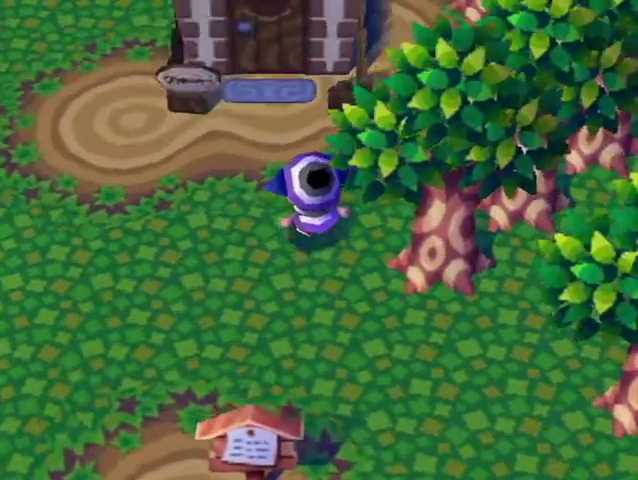
{"buttons": [], "left_stick": "center", "right_stick": "center", "button_events": [[500, "L1", "up"]]}
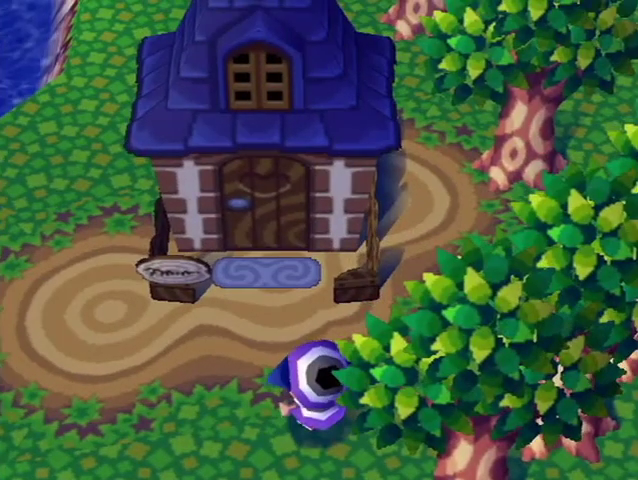
{"buttons": [], "left_stick": "center", "right_stick": "center", "button_events": []}
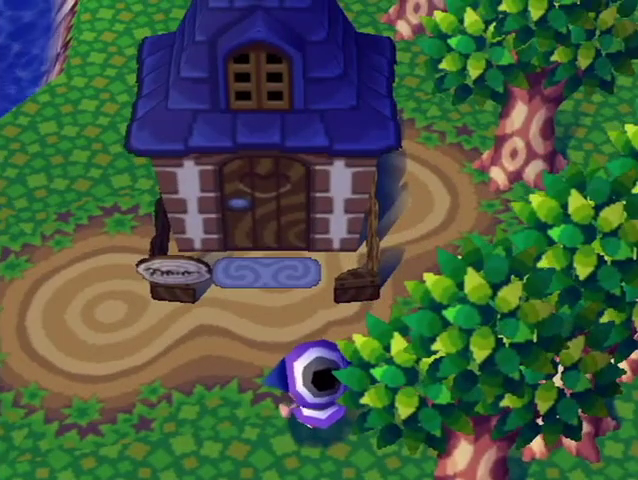
{"buttons": [], "left_stick": "center", "right_stick": "center", "button_events": []}
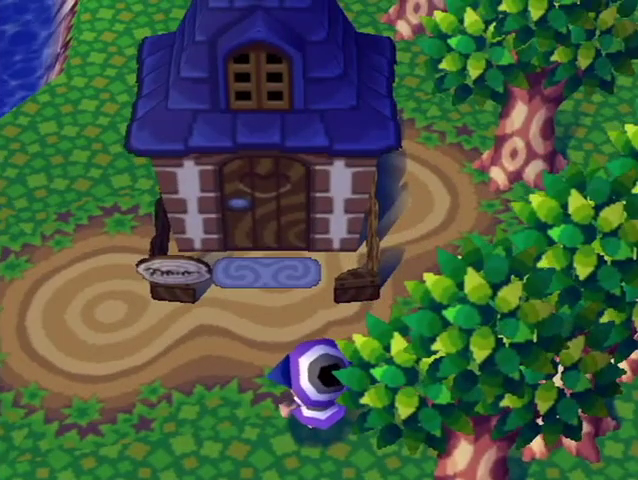
{"buttons": [], "left_stick": "center", "right_stick": "center", "button_events": []}
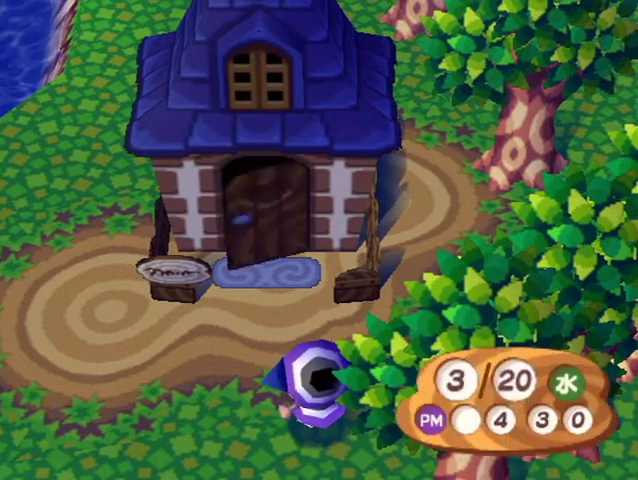
{"buttons": [], "left_stick": "center", "right_stick": "center", "button_events": []}
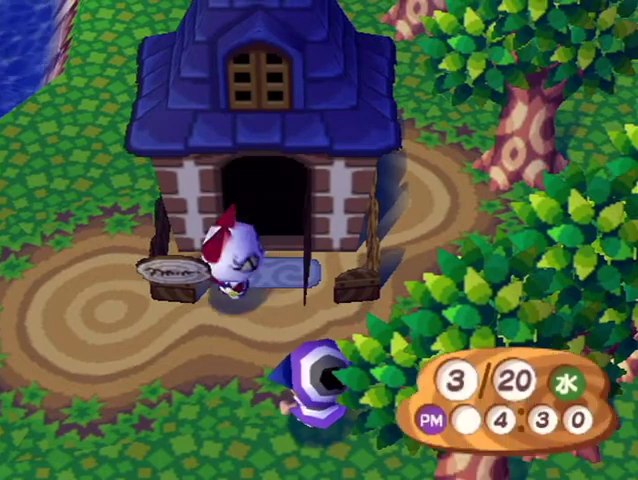
{"buttons": [], "left_stick": "center", "right_stick": "center", "button_events": []}
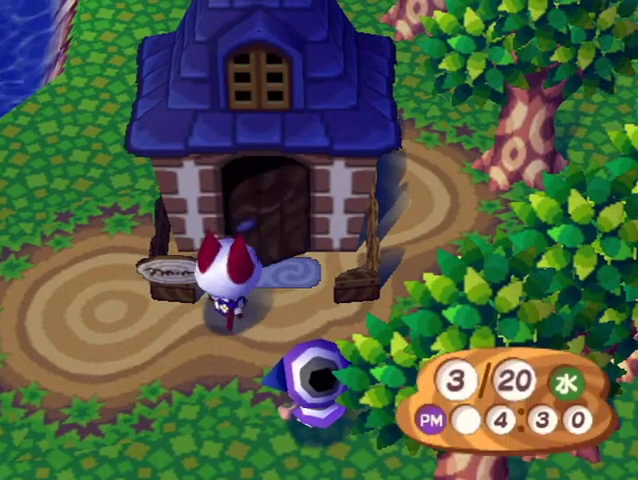
{"buttons": [], "left_stick": "up", "right_stick": "center", "button_events": []}
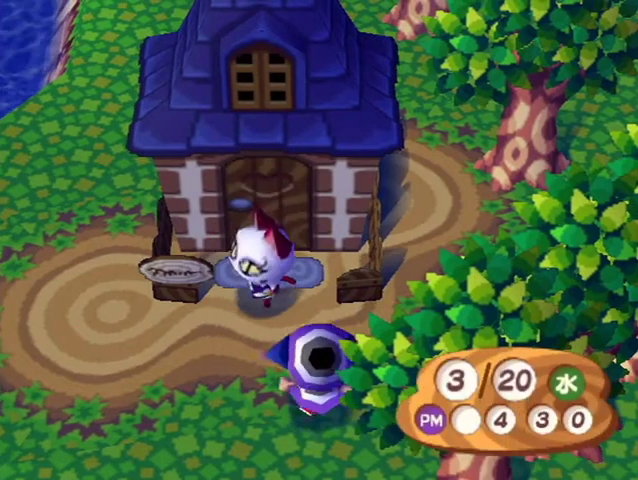
{"buttons": [], "left_stick": "center", "right_stick": "center", "button_events": [[133, "A", "down"], [200, "A", "up"], [400, "A", "down"], [500, "A", "up"]]}
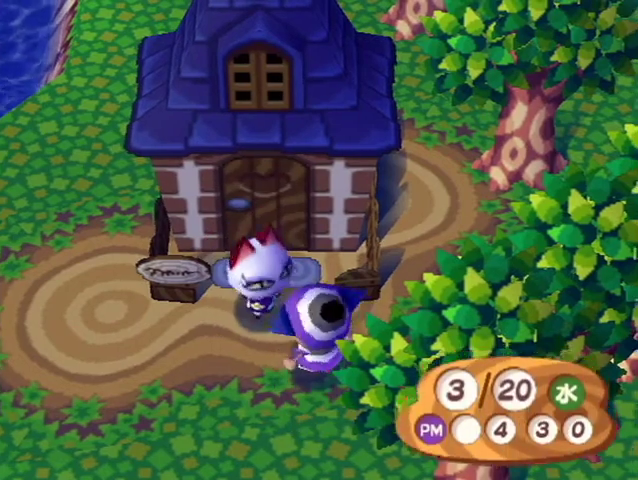
{"buttons": ["B"], "left_stick": "center", "right_stick": "center", "button_events": [[67, "A", "down"], [133, "A", "up"], [367, "A", "down"], [433, "A", "up"], [467, "B", "down"]]}
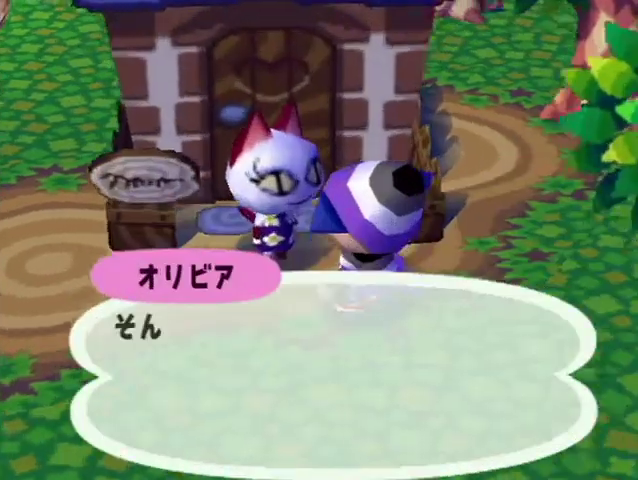
{"buttons": ["B"], "left_stick": "center", "right_stick": "center", "button_events": [[33, "A", "down"], [33, "B", "up"], [100, "A", "up"], [100, "B", "down"], [167, "A", "down"], [167, "B", "up"], [333, "A", "up"], [333, "B", "down"]]}
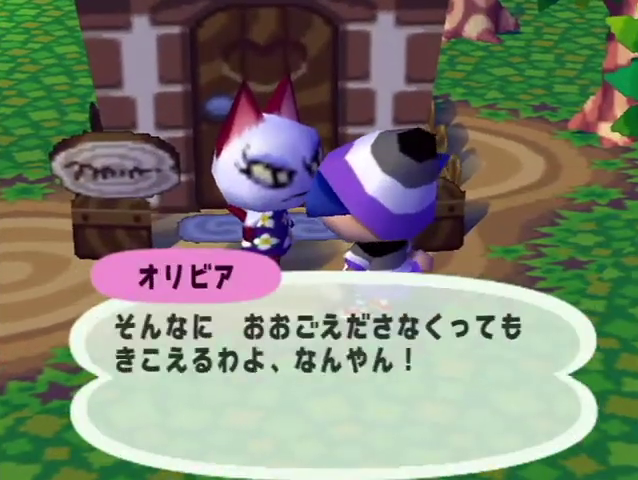
{"buttons": ["B"], "left_stick": "center", "right_stick": "center", "button_events": [[33, "B", "up"], [100, "B", "down"], [200, "B", "up"], [267, "B", "down"], [433, "B", "up"], [500, "B", "down"]]}
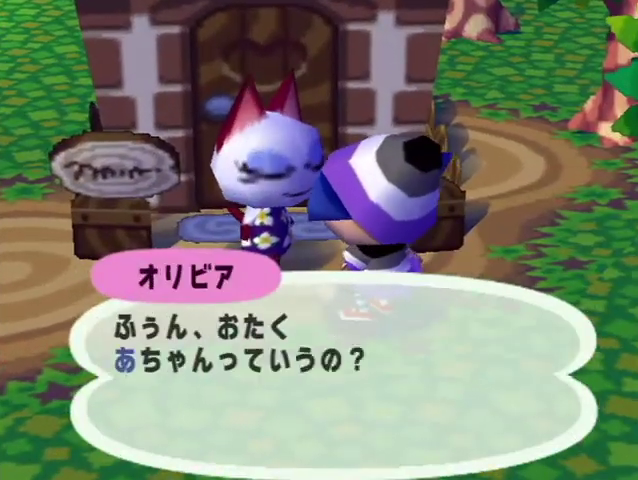
{"buttons": ["A", "B"], "left_stick": "center", "right_stick": "center", "button_events": [[67, "B", "up"], [100, "A", "down"], [167, "A", "up"], [267, "B", "down"], [333, "B", "up"], [367, "A", "down"], [500, "B", "down"]]}
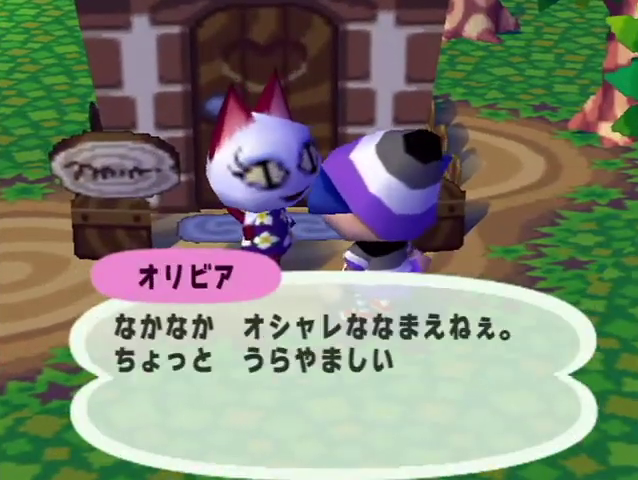
{"buttons": ["A", "B"], "left_stick": "center", "right_stick": "center", "button_events": [[100, "A", "up"], [100, "B", "up"], [167, "A", "down"], [167, "B", "down"], [367, "B", "up"], [400, "A", "up"], [467, "A", "down"], [467, "B", "down"]]}
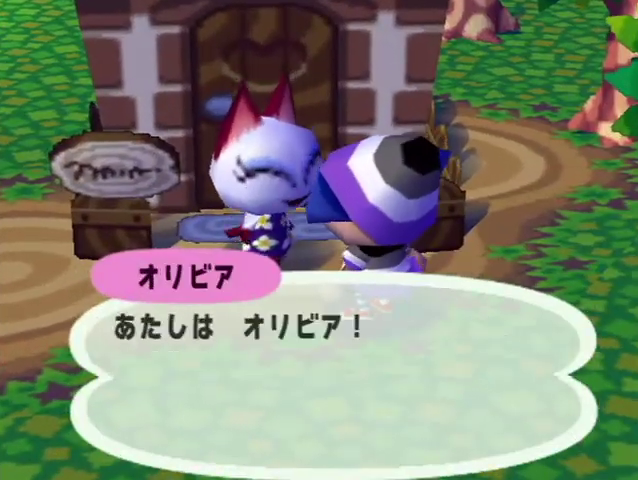
{"buttons": ["B"], "left_stick": "center", "right_stick": "center", "button_events": [[33, "A", "up"], [33, "B", "up"], [133, "A", "down"], [133, "B", "down"], [200, "B", "up"], [267, "B", "down"], [333, "A", "up"], [333, "B", "up"], [433, "B", "down"]]}